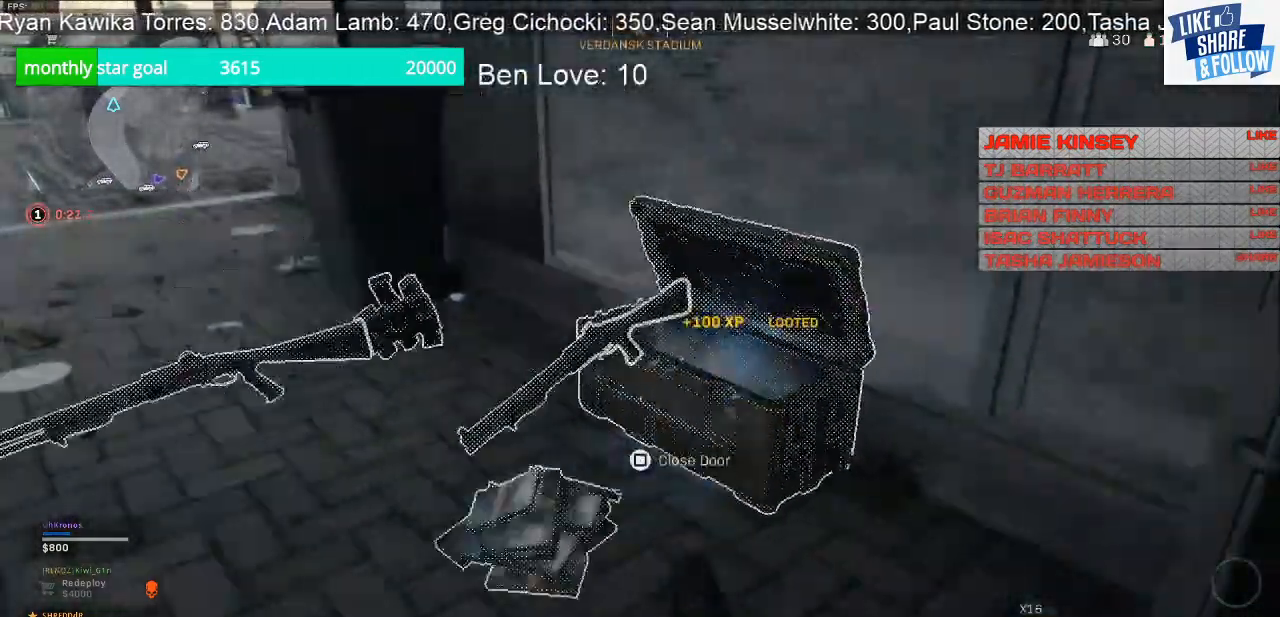
Gameplay with a controller (PlayStation layout); each line is a JSON object with the inputs held at the frame after it. "events" lists button and stick changes between this image and that frame as [ms after this image, input, new state], when the widget could be followed in between. Not read: L3 TOUCHPAD.
{"buttons": ["SQUARE"], "left_stick": "down", "right_stick": "center", "events": [[67, "SQUARE", "down"], [67, "left_stick", "up"], [267, "left_stick", "left"], [367, "left_stick", "down"]]}
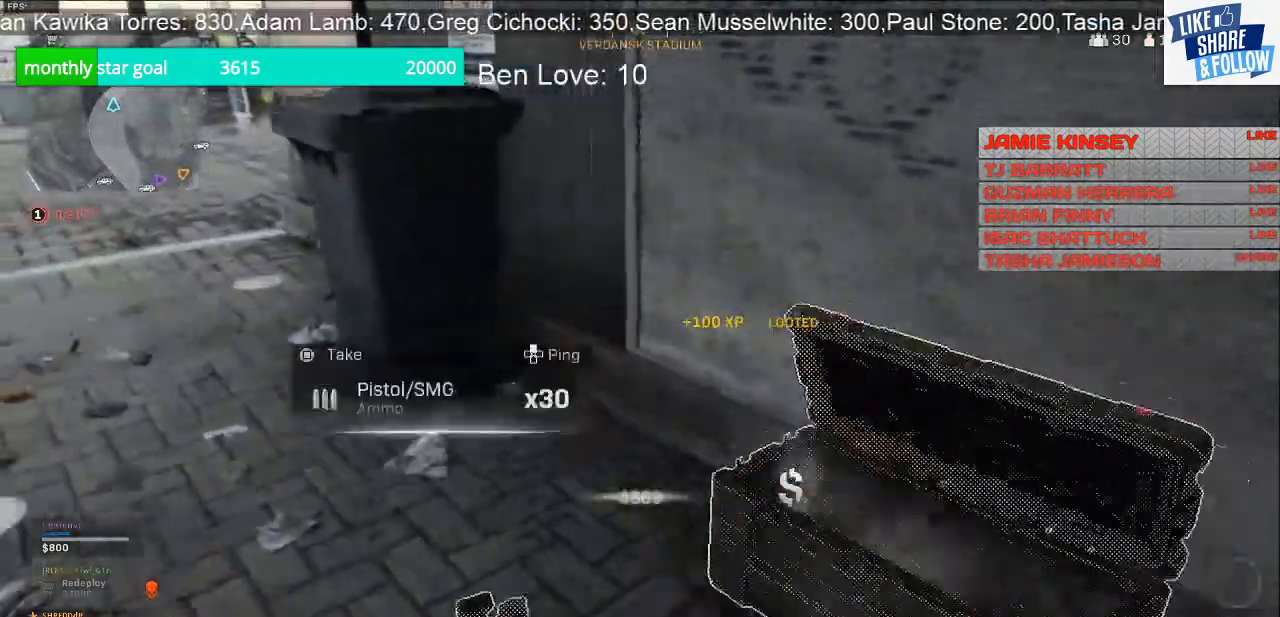
{"buttons": [], "left_stick": "up", "right_stick": "right", "events": [[67, "left_stick", "left"], [167, "SQUARE", "up"], [200, "left_stick", "up"], [333, "right_stick", "right"]]}
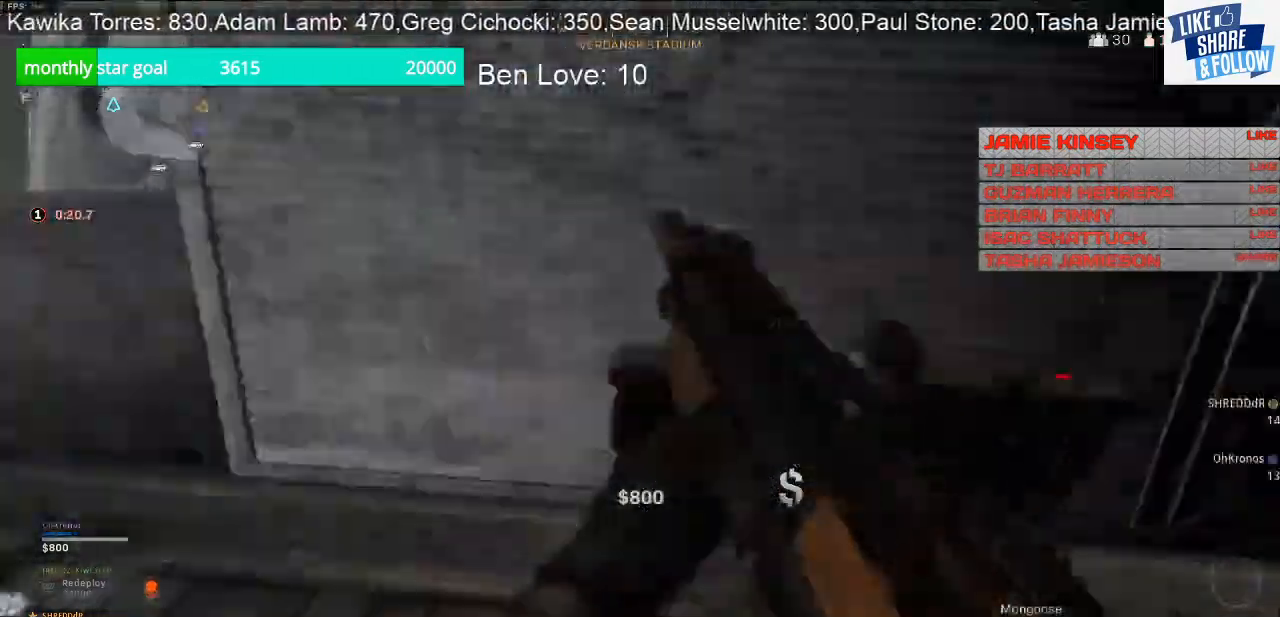
{"buttons": [], "left_stick": "down-right", "right_stick": "center", "events": [[200, "left_stick", "down-right"], [200, "right_stick", "center"]]}
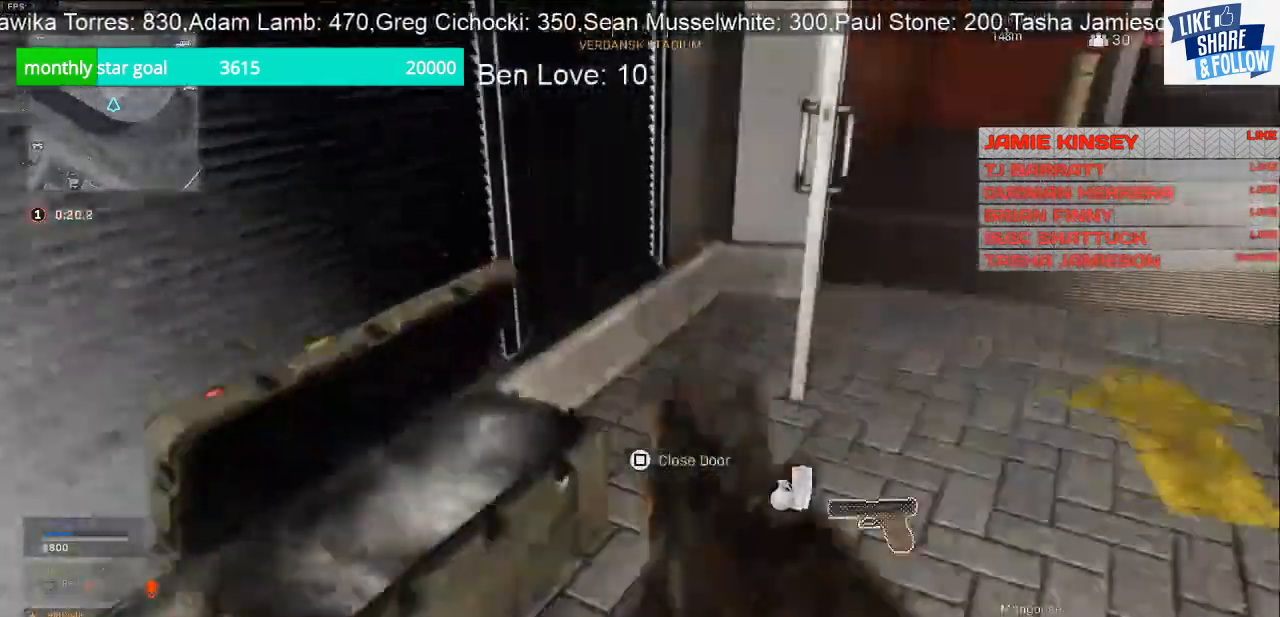
{"buttons": [], "left_stick": "center", "right_stick": "center", "events": [[33, "left_stick", "right"], [267, "TRIANGLE", "down"], [267, "left_stick", "down-right"], [467, "left_stick", "center"], [500, "TRIANGLE", "up"]]}
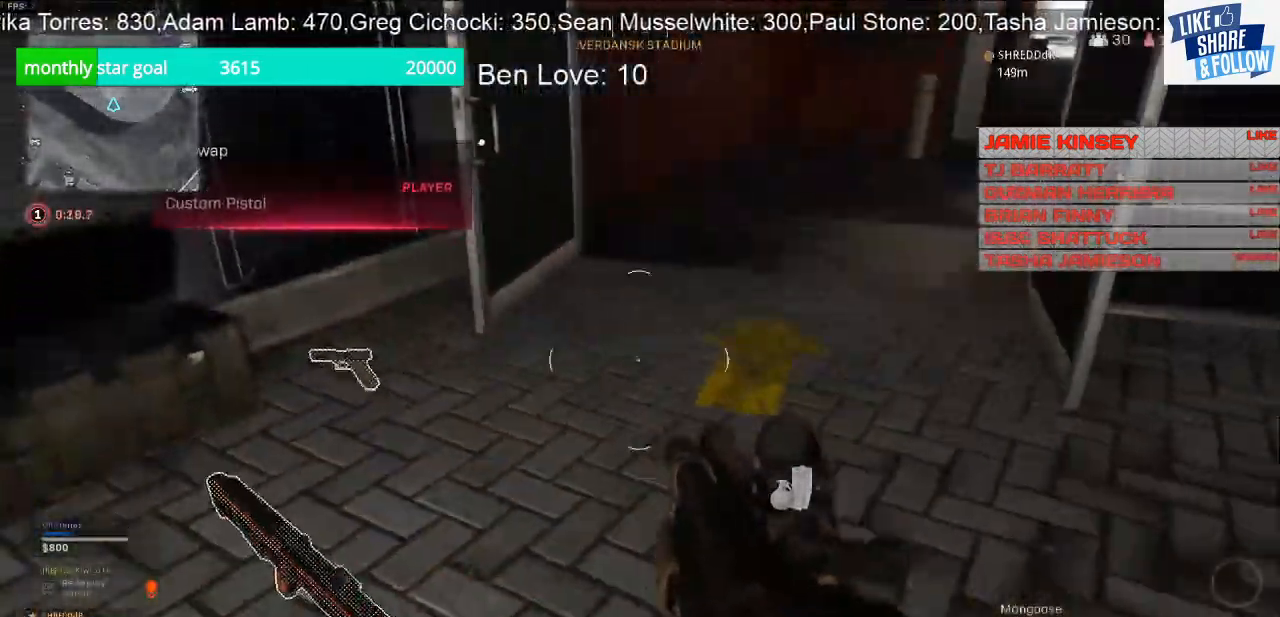
{"buttons": [], "left_stick": "up", "right_stick": "right", "events": [[33, "left_stick", "up-left"], [233, "right_stick", "right"], [367, "left_stick", "up"]]}
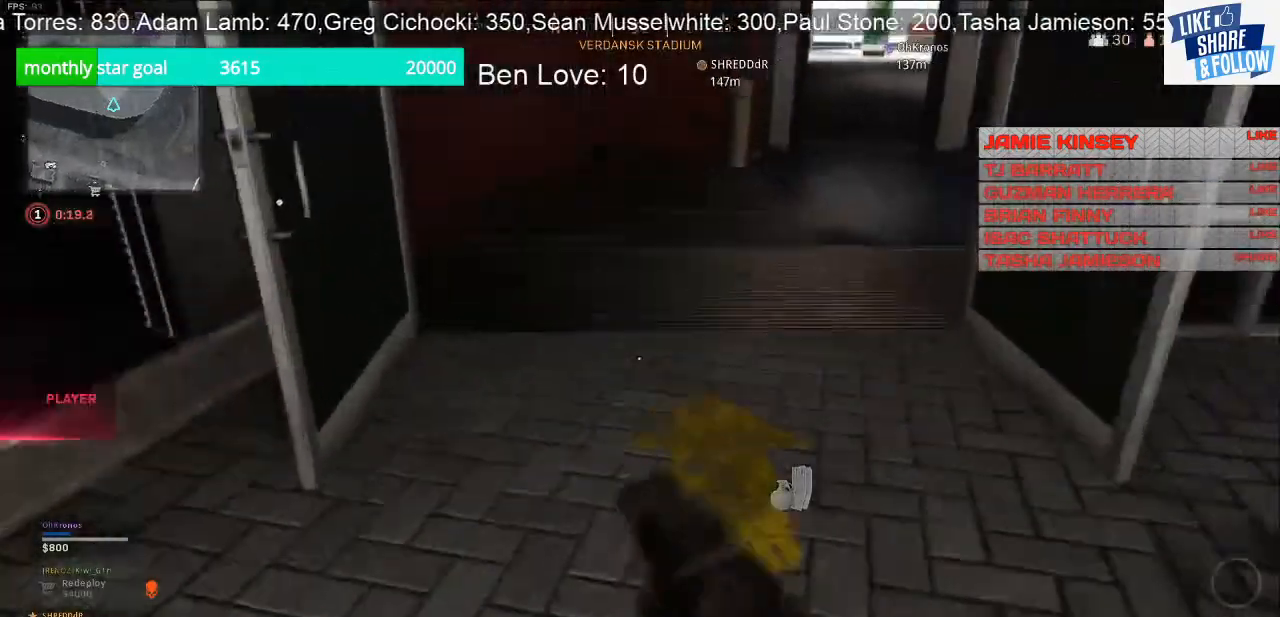
{"buttons": [], "left_stick": "down", "right_stick": "center", "events": [[67, "left_stick", "center"], [100, "right_stick", "center"], [167, "left_stick", "down"], [300, "right_stick", "down-right"], [467, "right_stick", "center"]]}
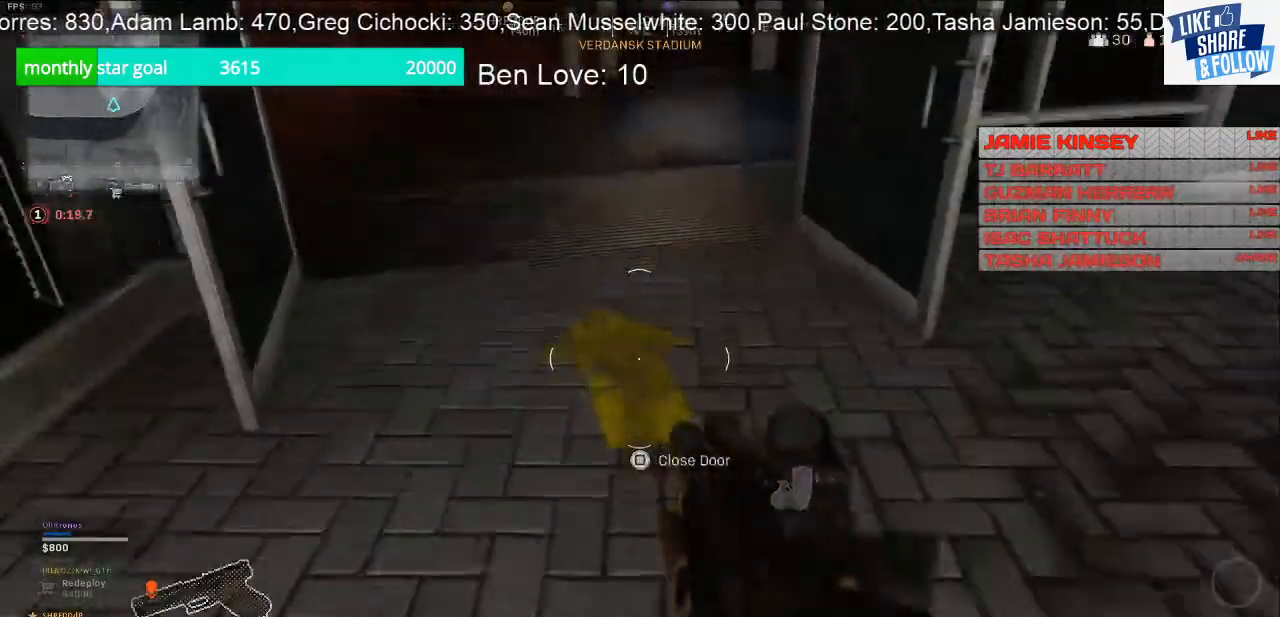
{"buttons": [], "left_stick": "center", "right_stick": "center", "events": [[33, "right_stick", "up"], [233, "right_stick", "center"], [367, "left_stick", "center"]]}
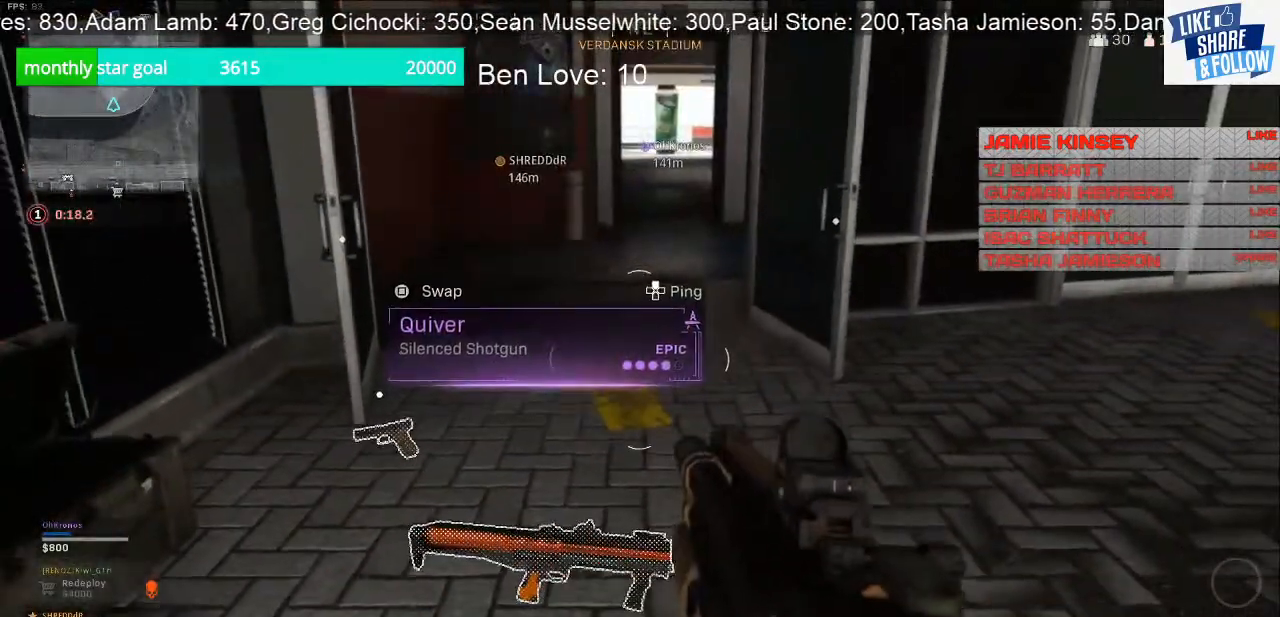
{"buttons": [], "left_stick": "center", "right_stick": "center", "events": []}
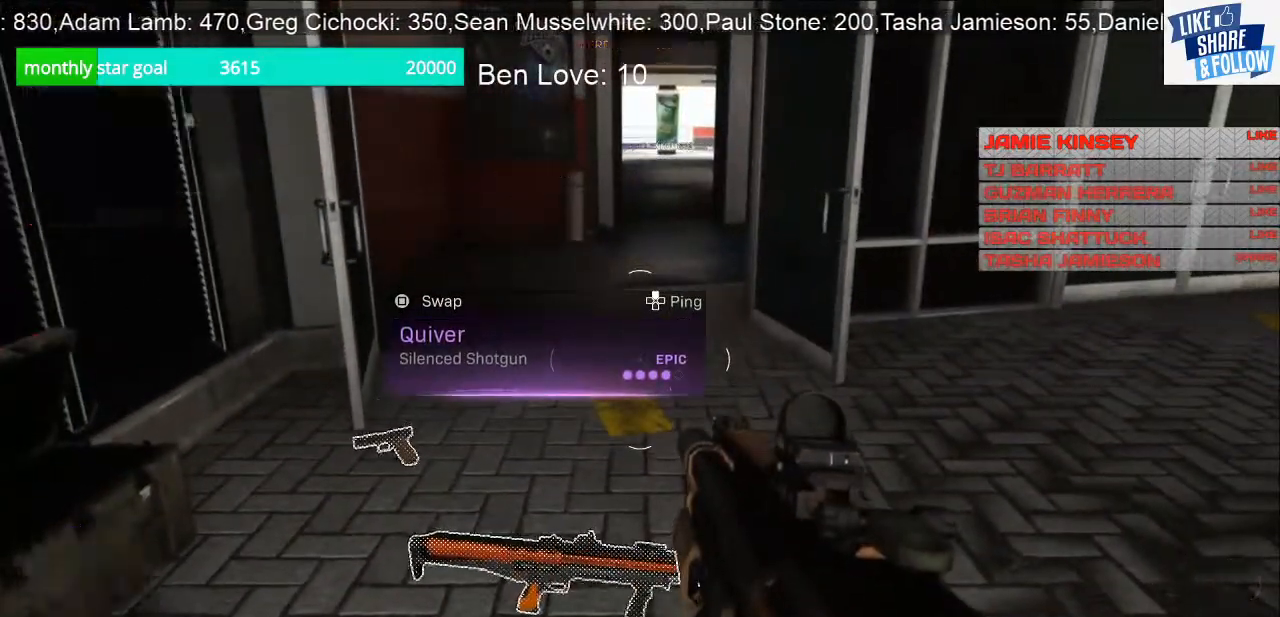
{"buttons": [], "left_stick": "up", "right_stick": "center", "events": [[167, "right_stick", "up"], [200, "left_stick", "up"], [400, "right_stick", "center"]]}
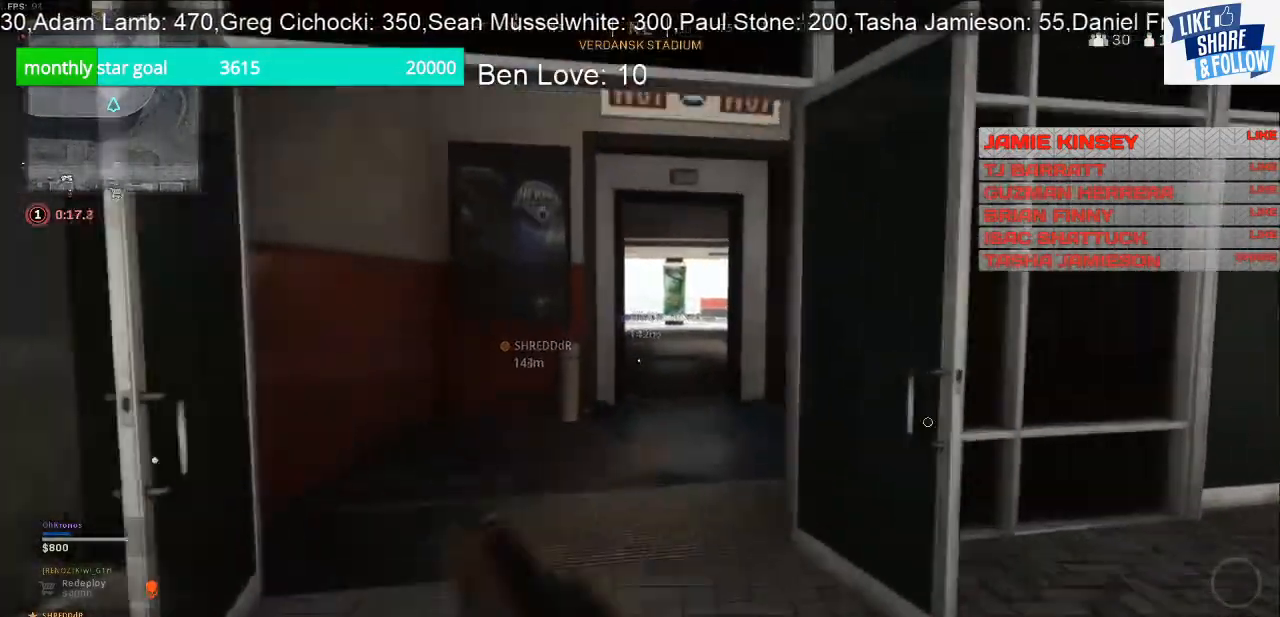
{"buttons": [], "left_stick": "up", "right_stick": "up-right", "events": [[67, "TRIANGLE", "down"], [233, "TRIANGLE", "up"], [500, "right_stick", "up-right"]]}
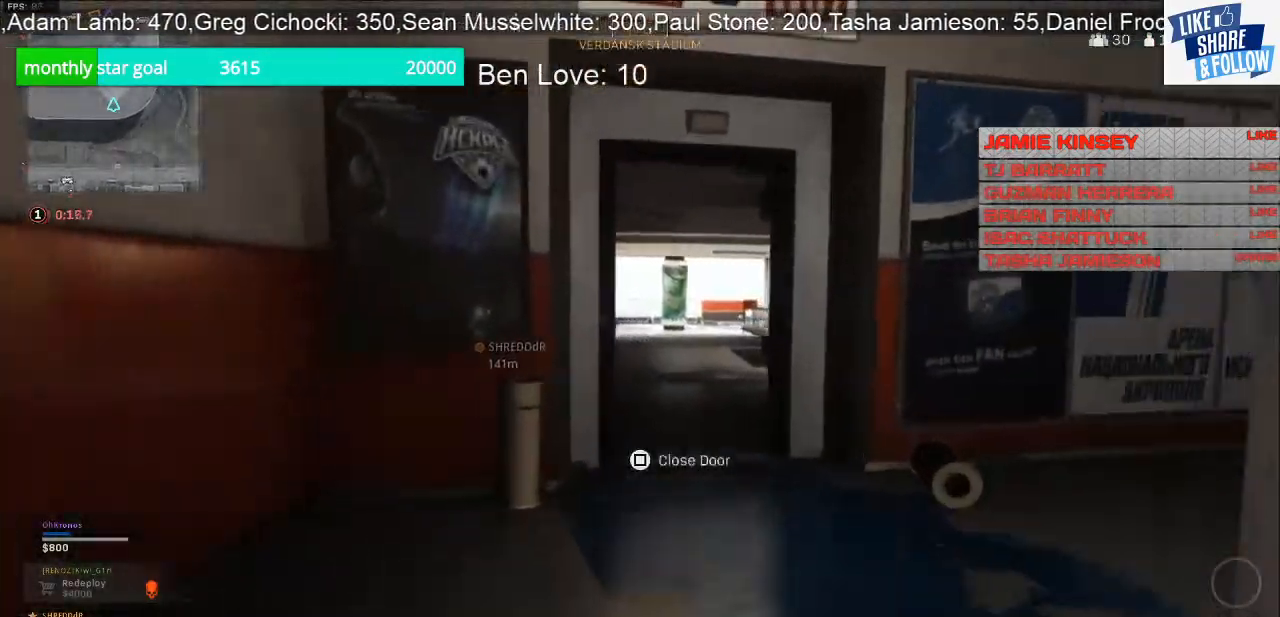
{"buttons": [], "left_stick": "up", "right_stick": "center", "events": [[133, "right_stick", "center"]]}
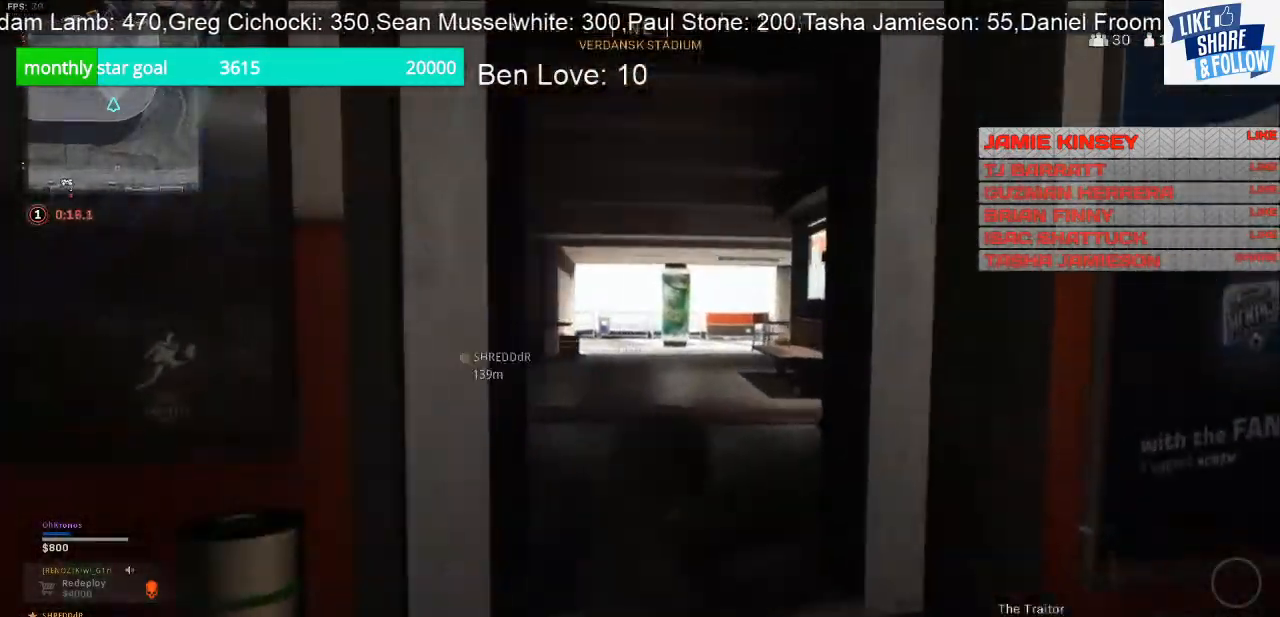
{"buttons": [], "left_stick": "right", "right_stick": "left", "events": [[267, "right_stick", "left"], [433, "left_stick", "right"]]}
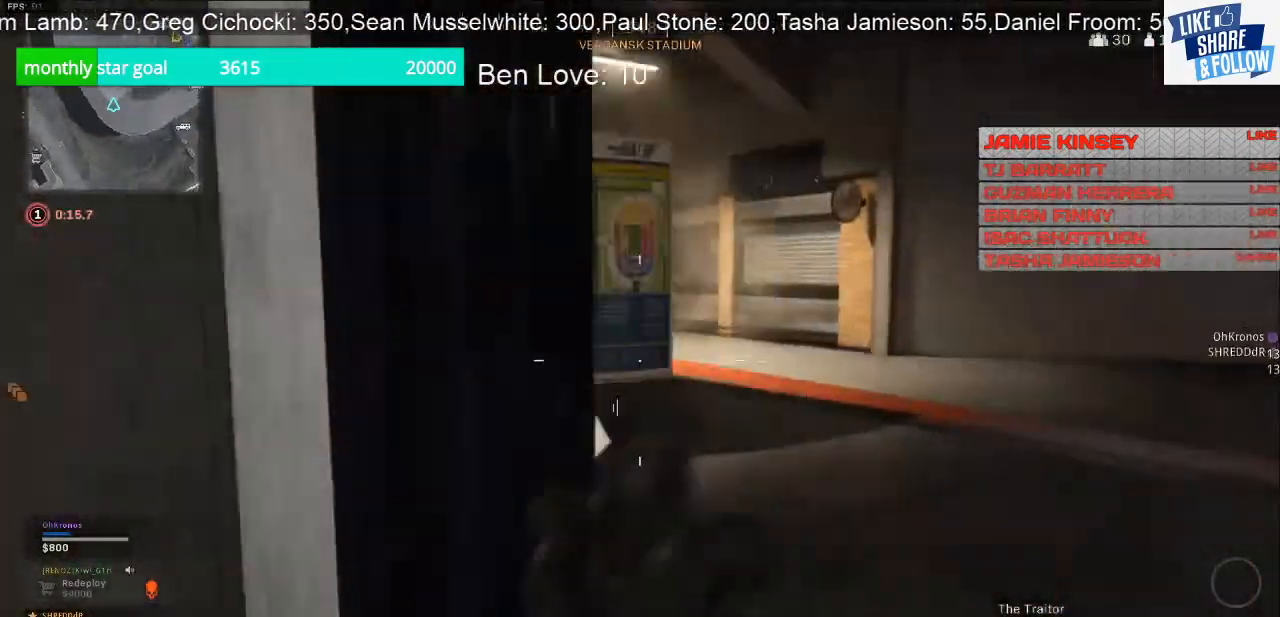
{"buttons": [], "left_stick": "right", "right_stick": "center", "events": [[100, "right_stick", "center"]]}
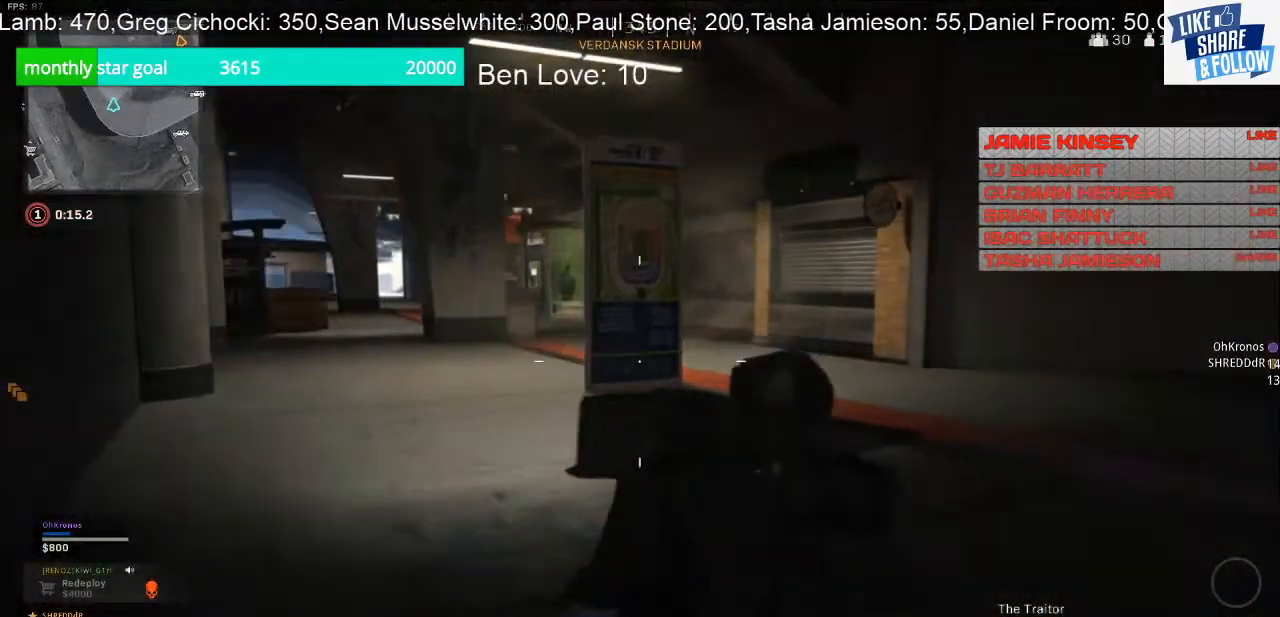
{"buttons": [], "left_stick": "right", "right_stick": "right", "events": [[200, "right_stick", "right"]]}
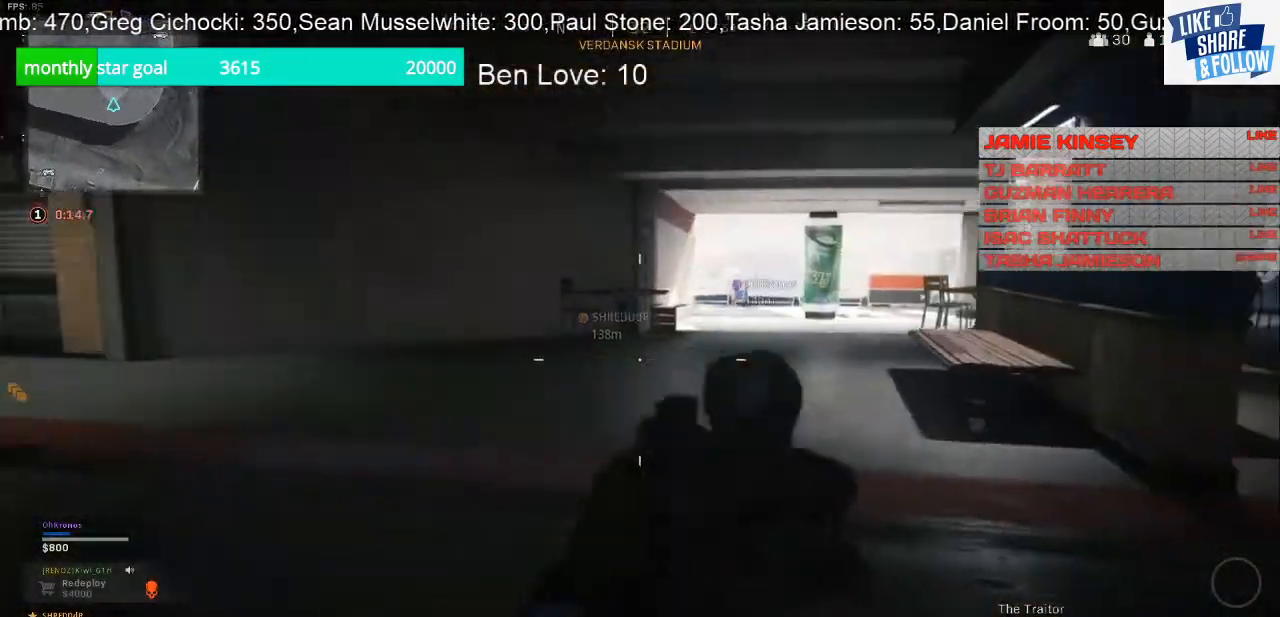
{"buttons": [], "left_stick": "up-right", "right_stick": "right", "events": [[33, "left_stick", "up-right"]]}
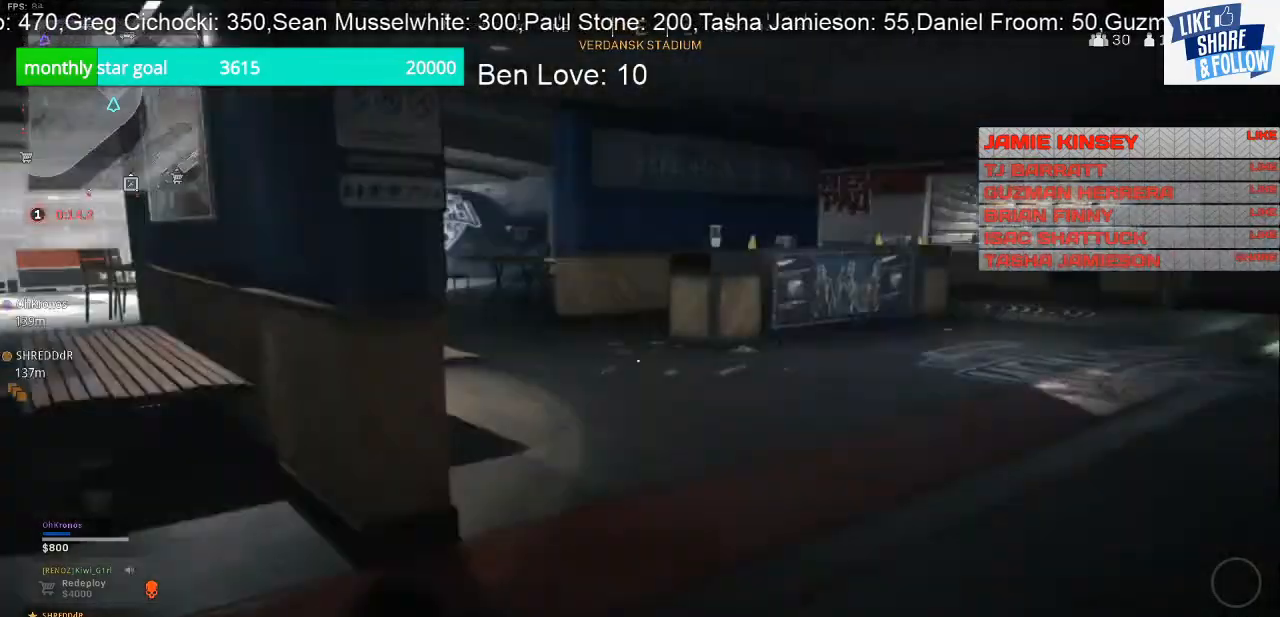
{"buttons": [], "left_stick": "up", "right_stick": "center", "events": [[67, "right_stick", "center"], [100, "left_stick", "up"]]}
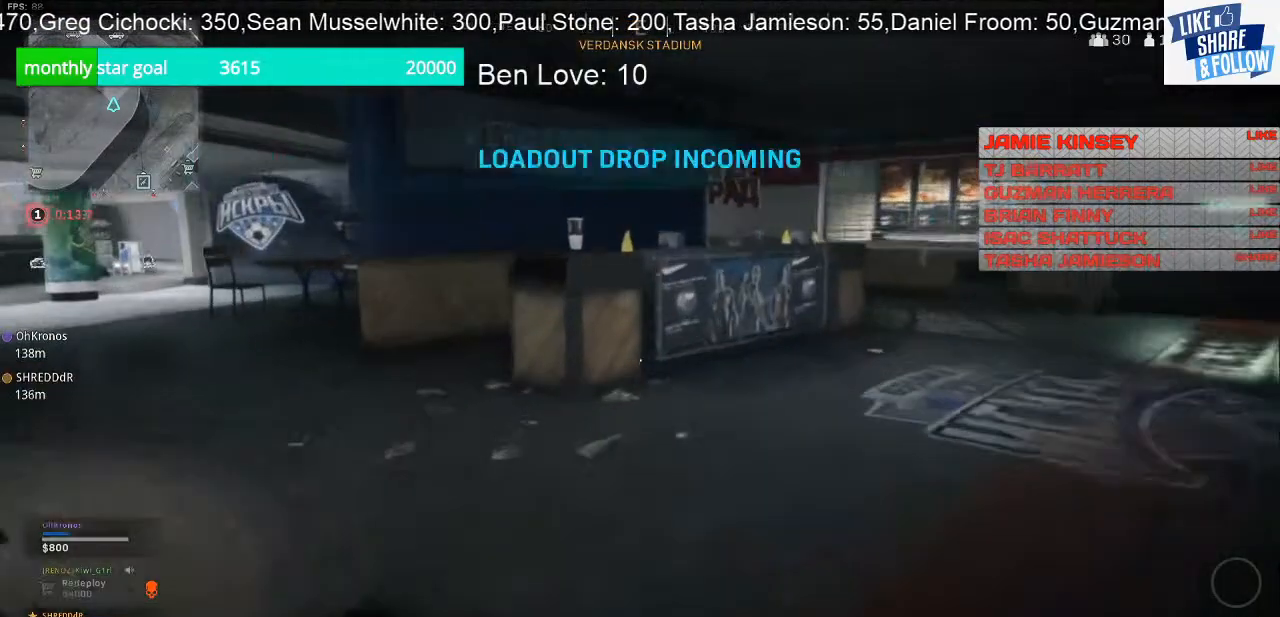
{"buttons": [], "left_stick": "up", "right_stick": "center", "events": [[167, "right_stick", "right"], [400, "right_stick", "center"]]}
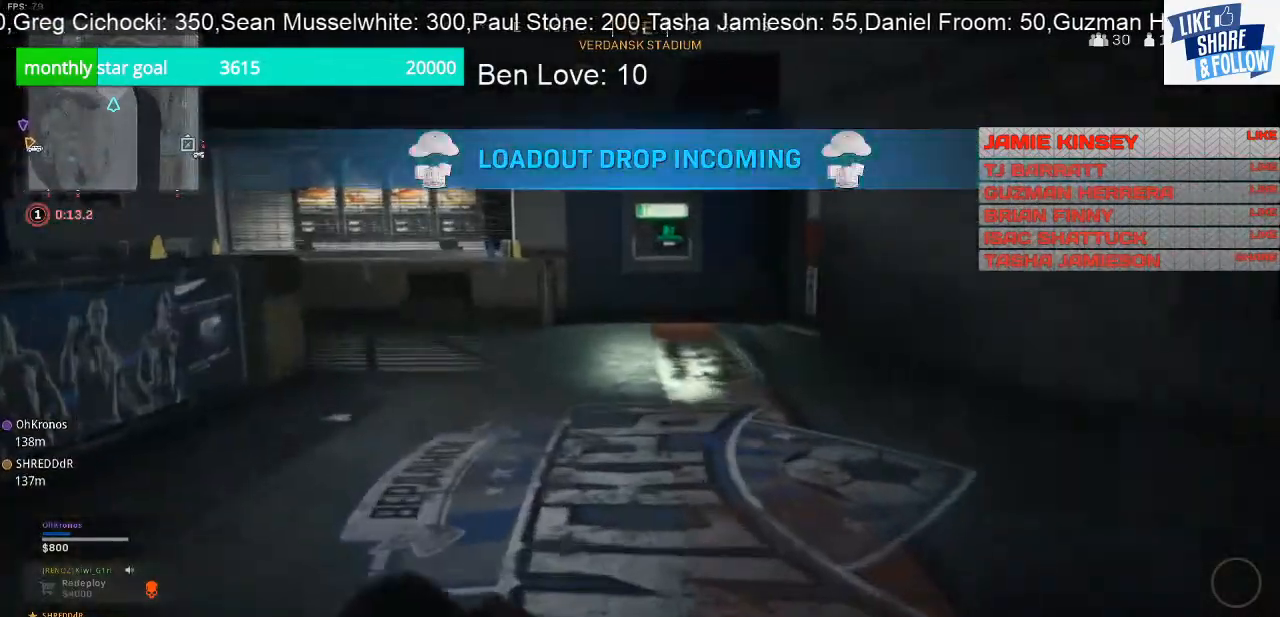
{"buttons": [], "left_stick": "up", "right_stick": "center", "events": [[133, "right_stick", "up-right"], [267, "right_stick", "center"]]}
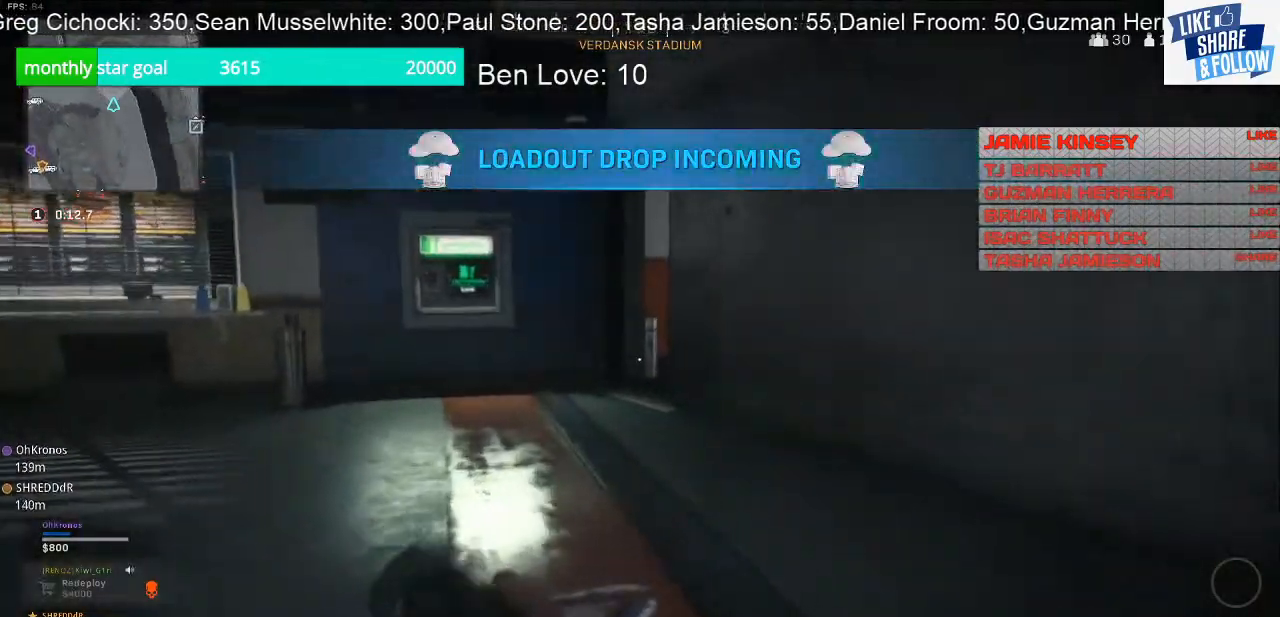
{"buttons": [], "left_stick": "up", "right_stick": "left", "events": [[167, "right_stick", "left"]]}
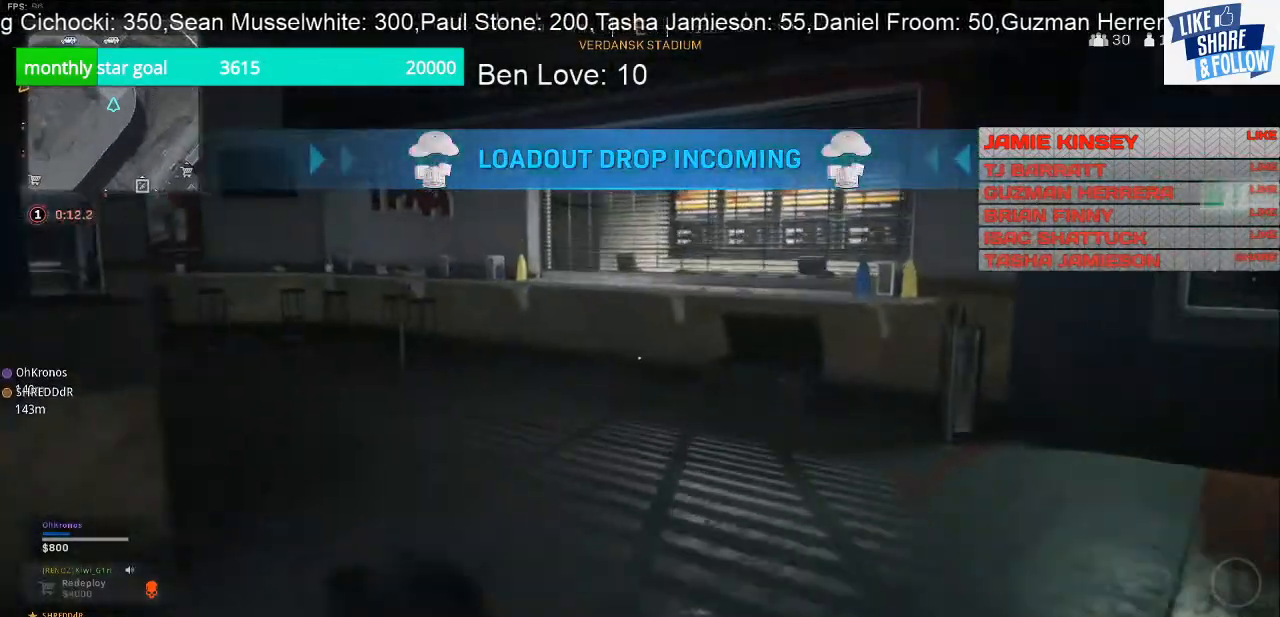
{"buttons": [], "left_stick": "up", "right_stick": "center", "events": [[300, "right_stick", "center"]]}
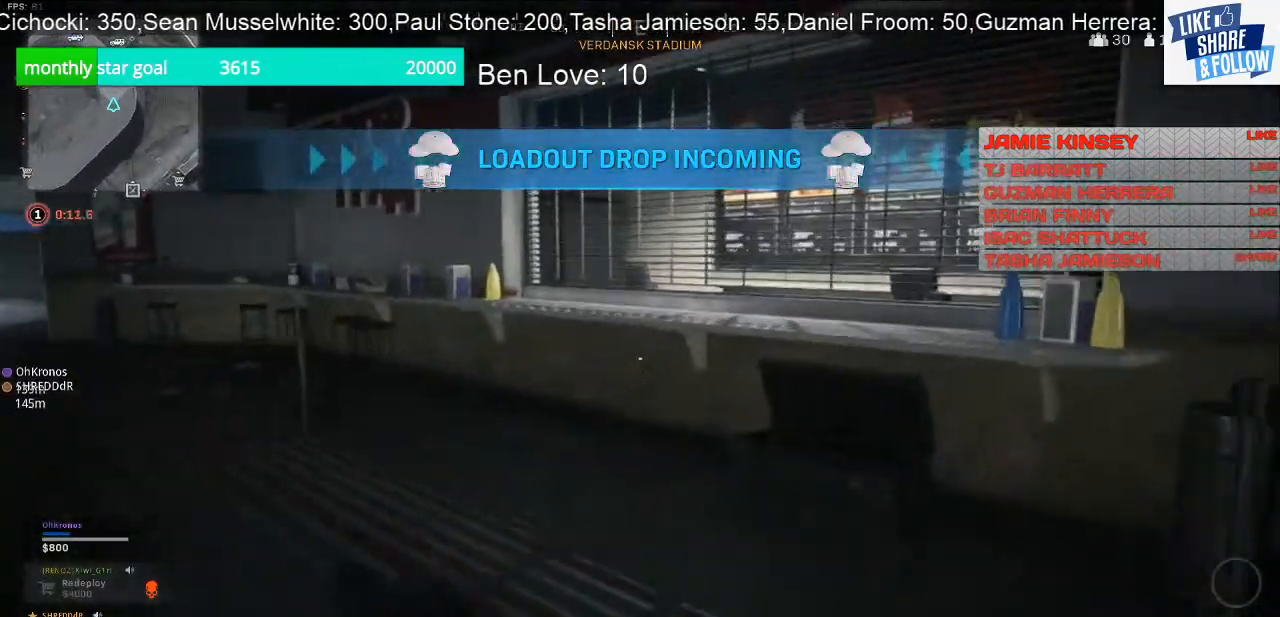
{"buttons": [], "left_stick": "up-right", "right_stick": "left", "events": [[33, "right_stick", "left"], [167, "left_stick", "up-right"]]}
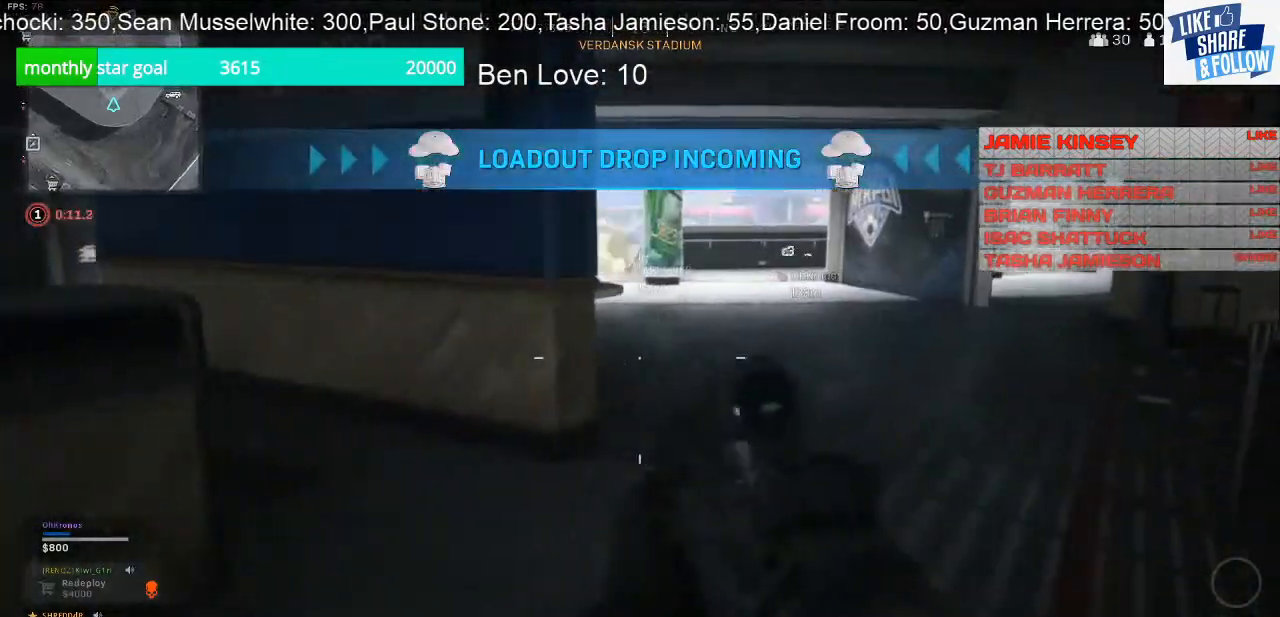
{"buttons": [], "left_stick": "up-right", "right_stick": "left", "events": []}
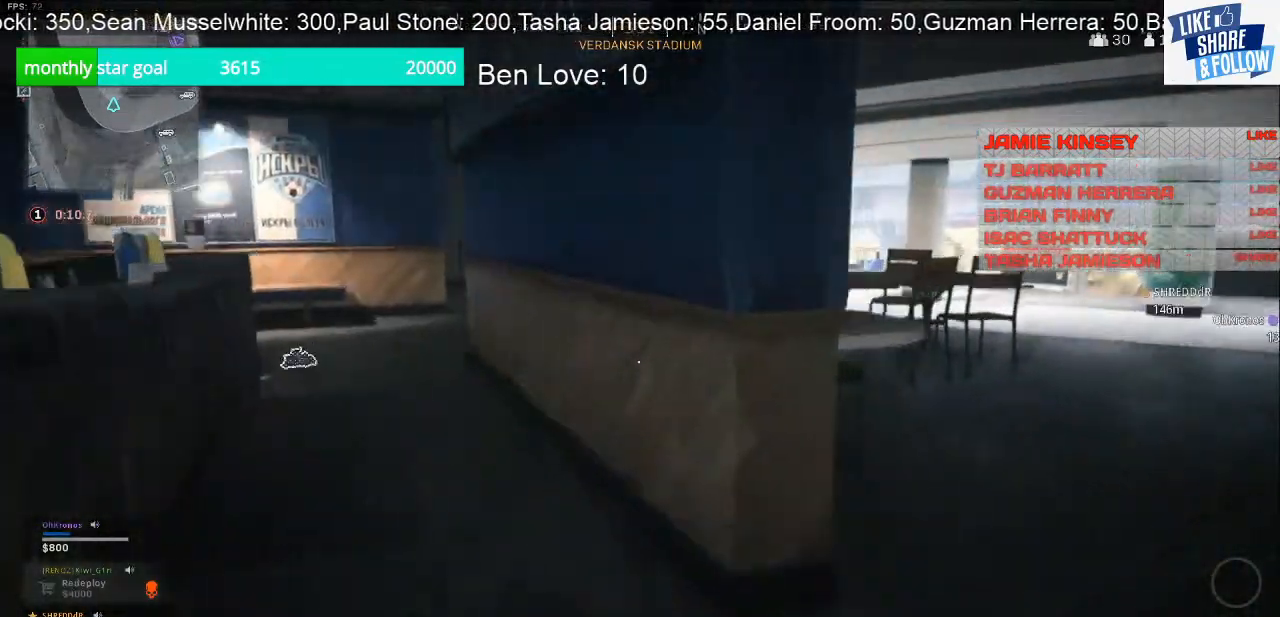
{"buttons": [], "left_stick": "up-left", "right_stick": "left", "events": [[167, "right_stick", "center"], [367, "left_stick", "up-left"], [367, "right_stick", "left"]]}
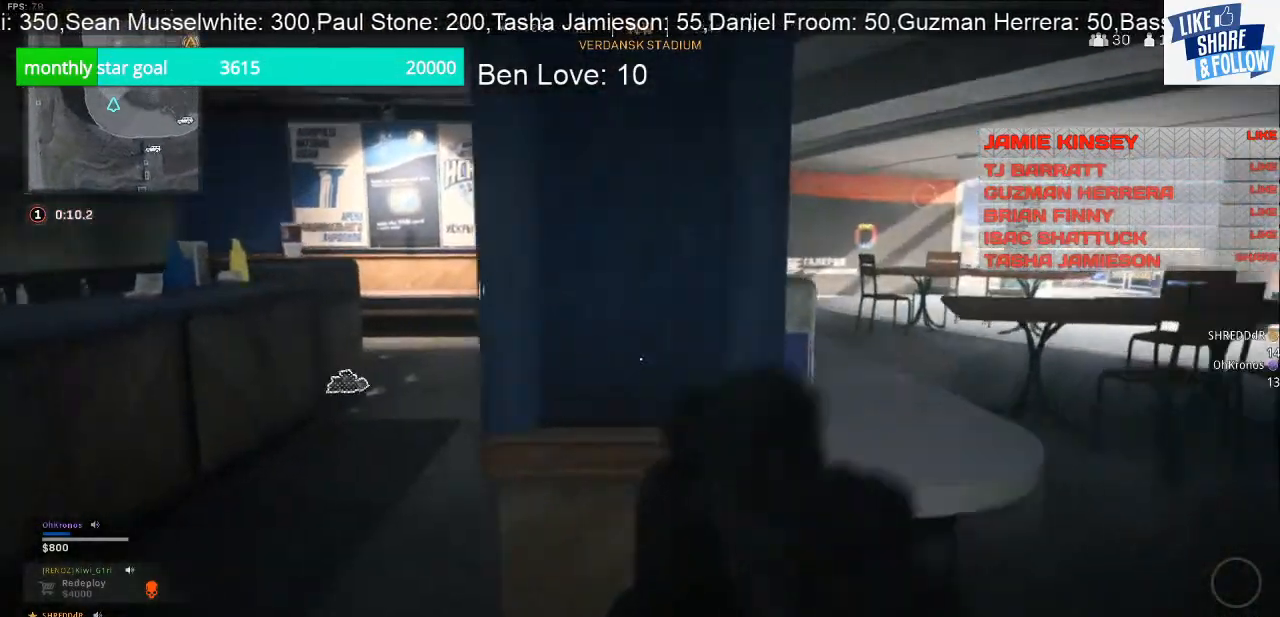
{"buttons": [], "left_stick": "up", "right_stick": "center", "events": [[133, "right_stick", "center"], [200, "left_stick", "up"]]}
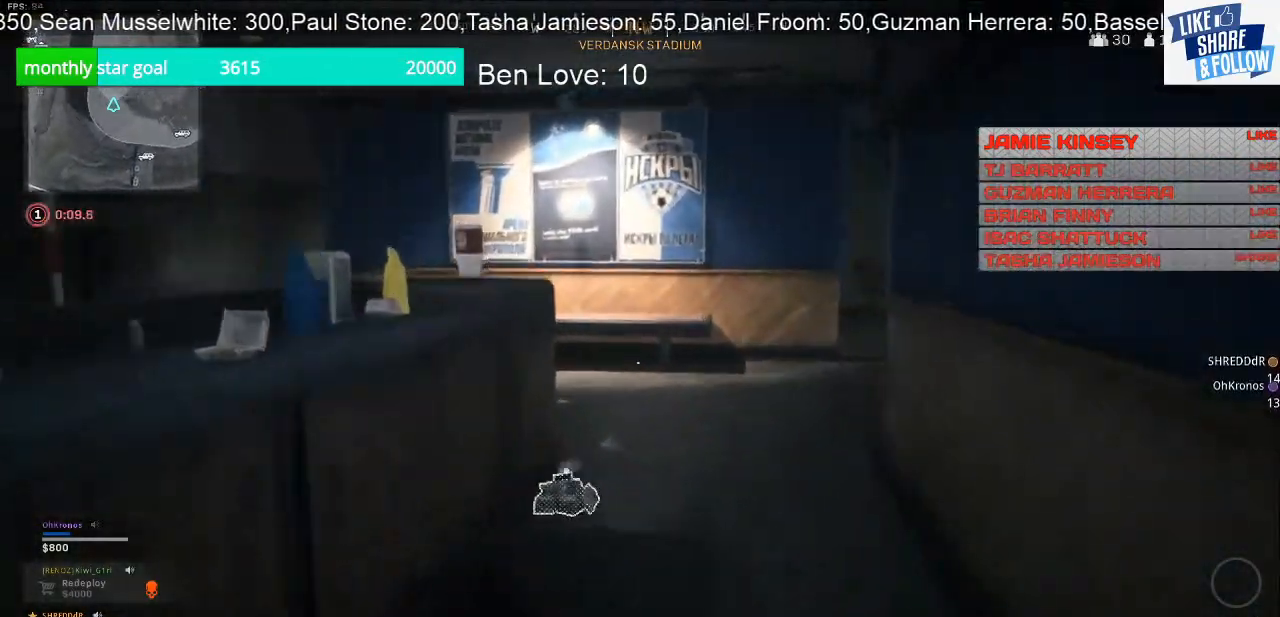
{"buttons": [], "left_stick": "up", "right_stick": "right", "events": [[33, "right_stick", "up-right"], [333, "right_stick", "center"], [467, "right_stick", "right"]]}
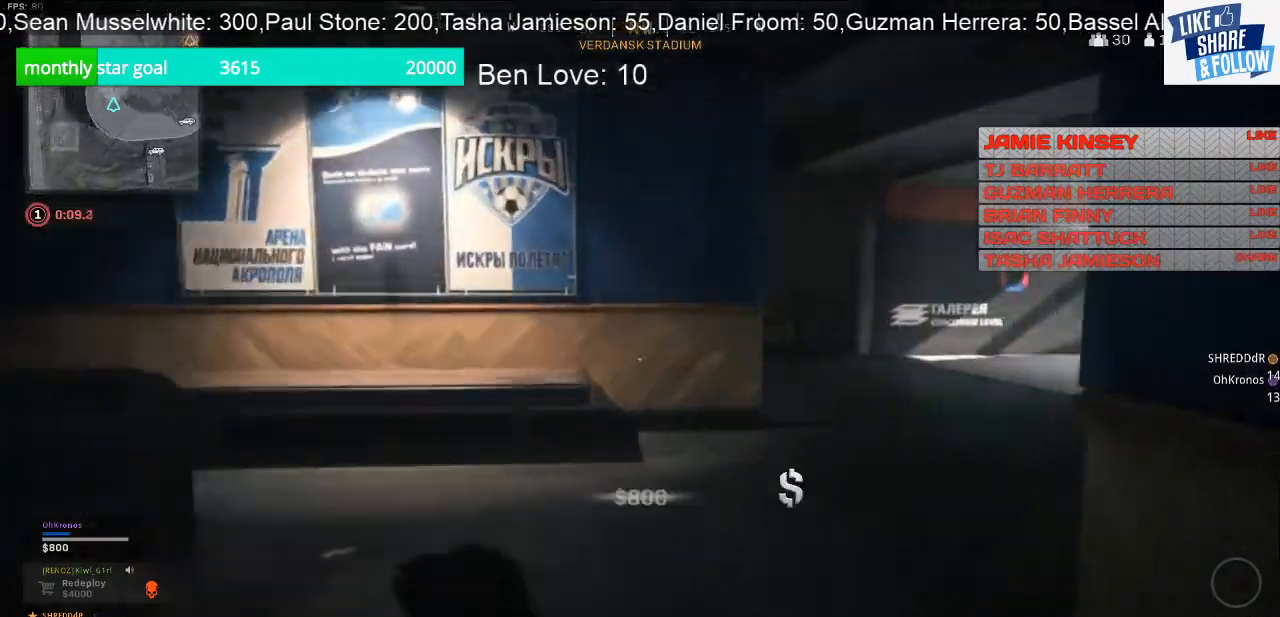
{"buttons": [], "left_stick": "up", "right_stick": "center", "events": [[233, "right_stick", "center"]]}
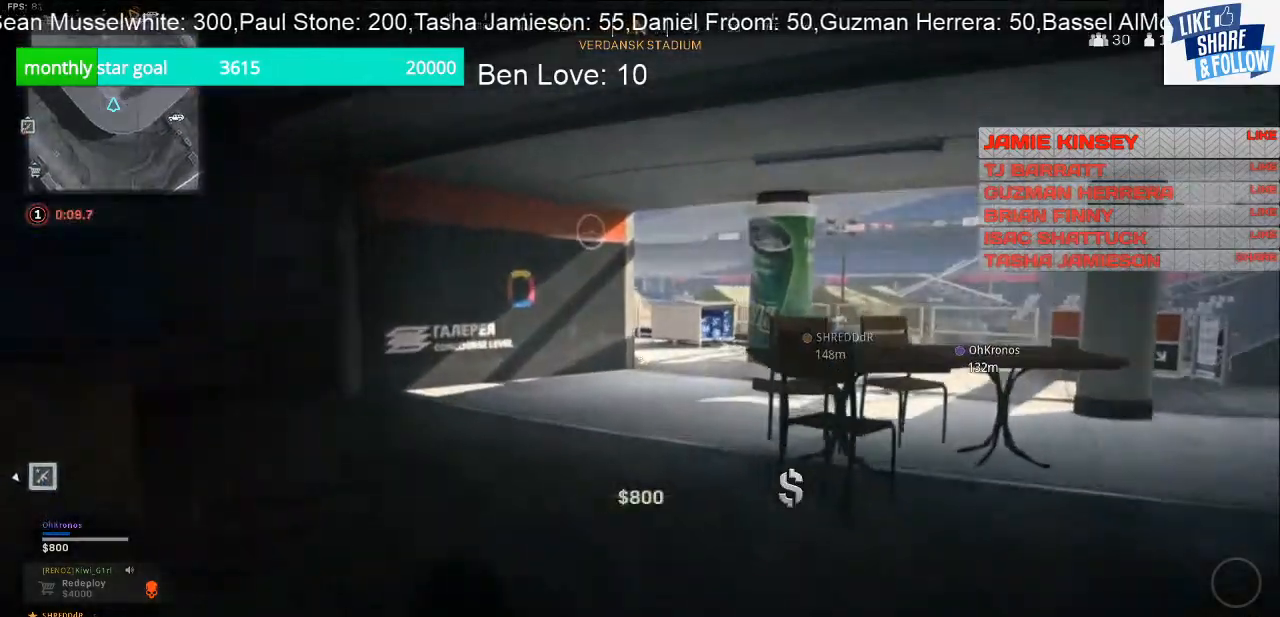
{"buttons": [], "left_stick": "up-right", "right_stick": "right", "events": [[33, "right_stick", "right"], [67, "left_stick", "up-right"], [400, "right_stick", "center"], [500, "right_stick", "right"]]}